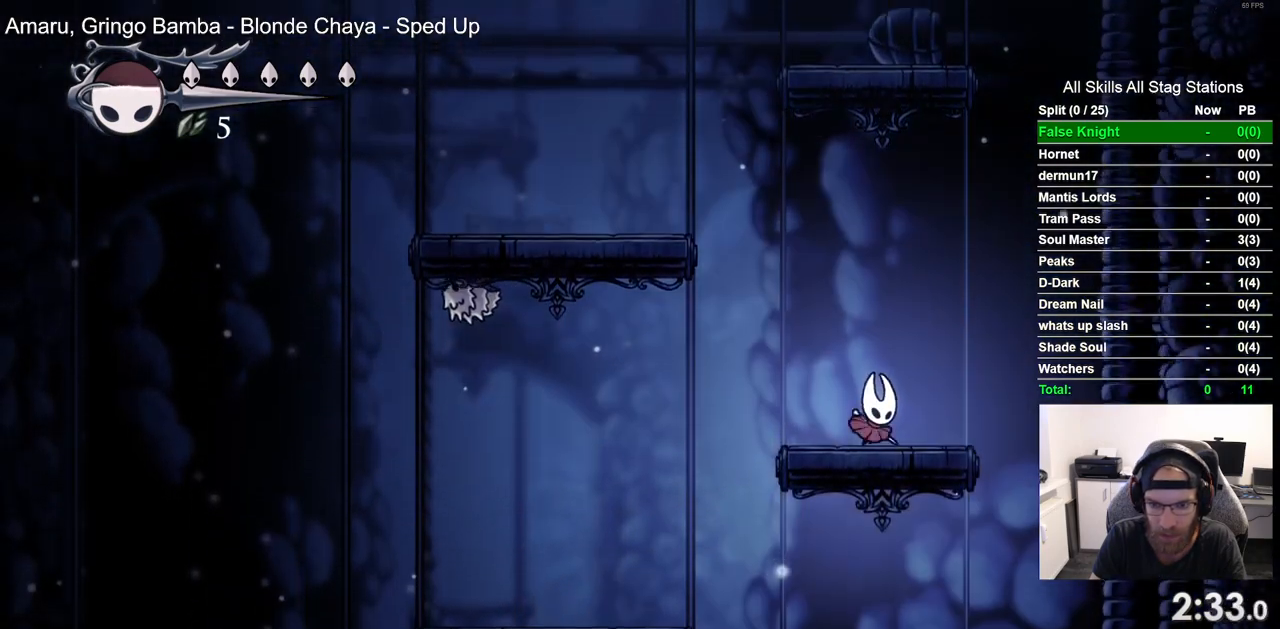
Gameplay with a controller (PlayStation layout); each line is a JSON object with the inputs held at the frame after it (dt_ms = milliseconds from this image to that frame). "events" lists button and stick changes between this image and that frame as [ms after this image, input, new state], when the widget could be followed in between. Not read: R1.
{"dt_ms": 500, "buttons": [], "left_stick": "center", "right_stick": "center", "events": [[67, "DPAD_RIGHT", "down"], [467, "DPAD_RIGHT", "up"]]}
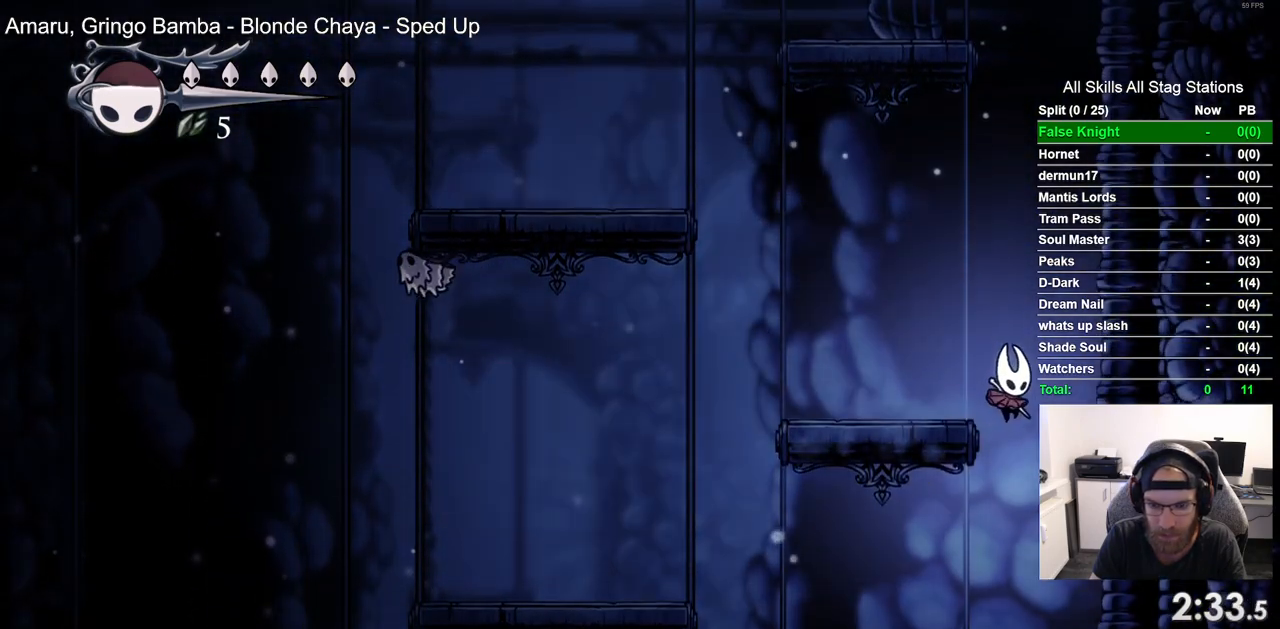
{"dt_ms": 500, "buttons": [], "left_stick": "center", "right_stick": "center", "events": [[17, "DPAD_LEFT", "down"], [383, "DPAD_LEFT", "up"], [400, "DPAD_UP", "down"], [433, "DPAD_UP", "up"]]}
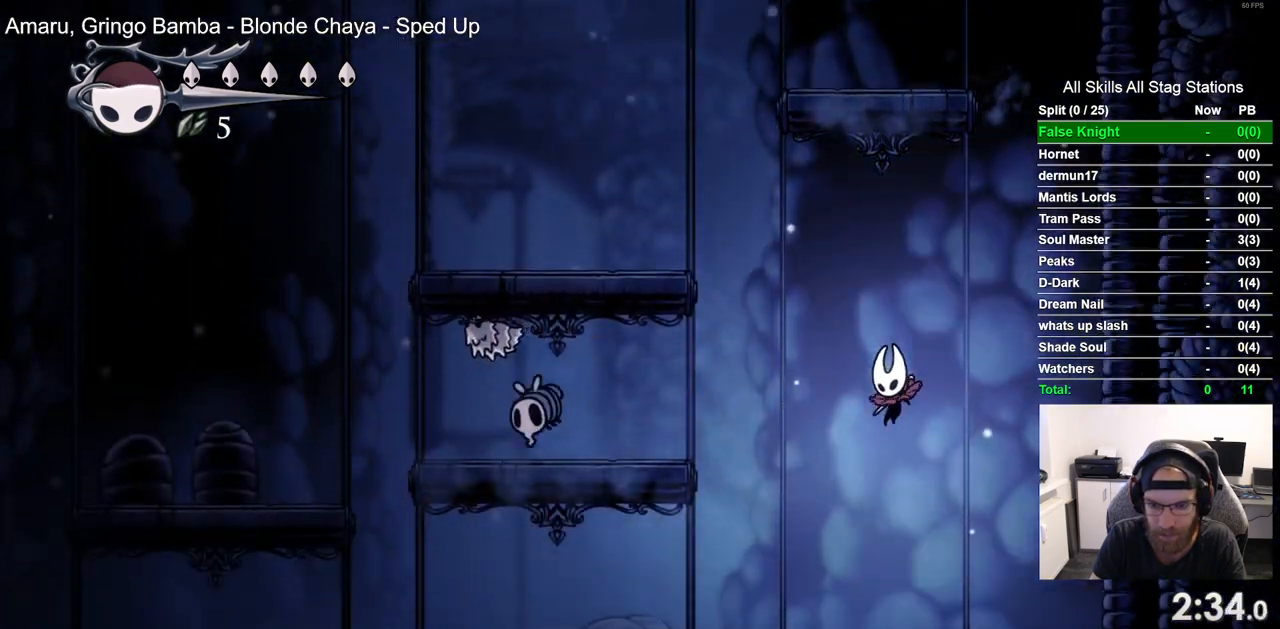
{"dt_ms": 500, "buttons": ["DPAD_LEFT"], "left_stick": "center", "right_stick": "center", "events": [[33, "DPAD_RIGHT", "down"], [167, "DPAD_RIGHT", "up"], [333, "DPAD_LEFT", "down"]]}
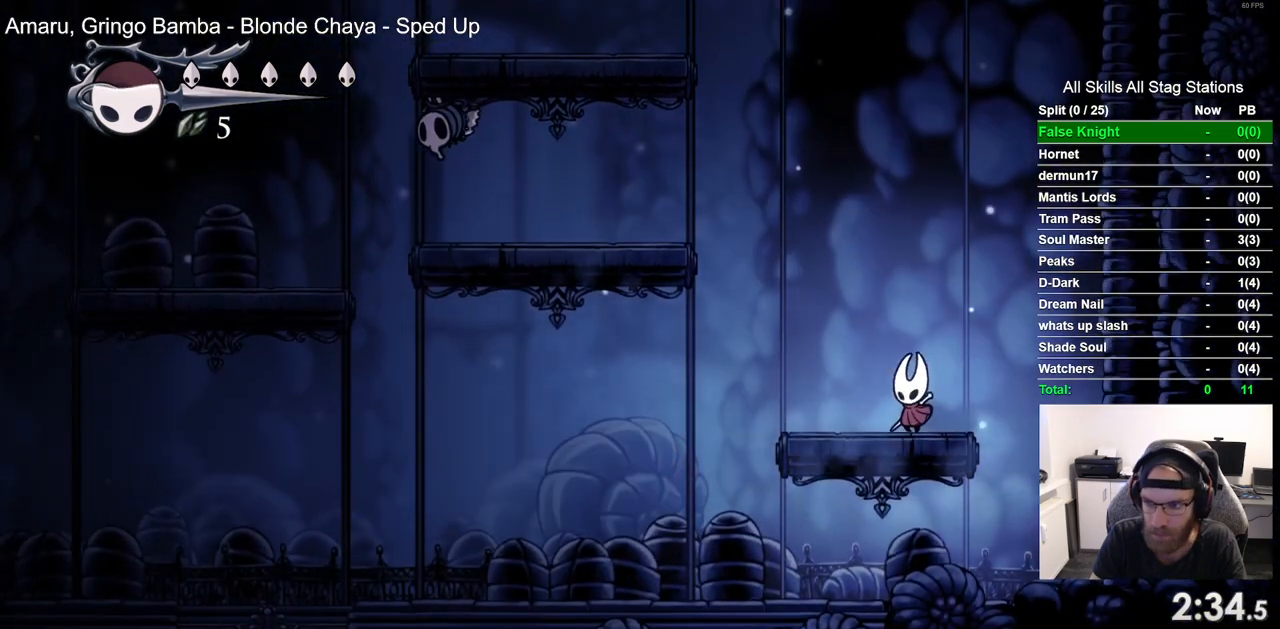
{"dt_ms": 500, "buttons": ["DPAD_LEFT"], "left_stick": "center", "right_stick": "center", "events": []}
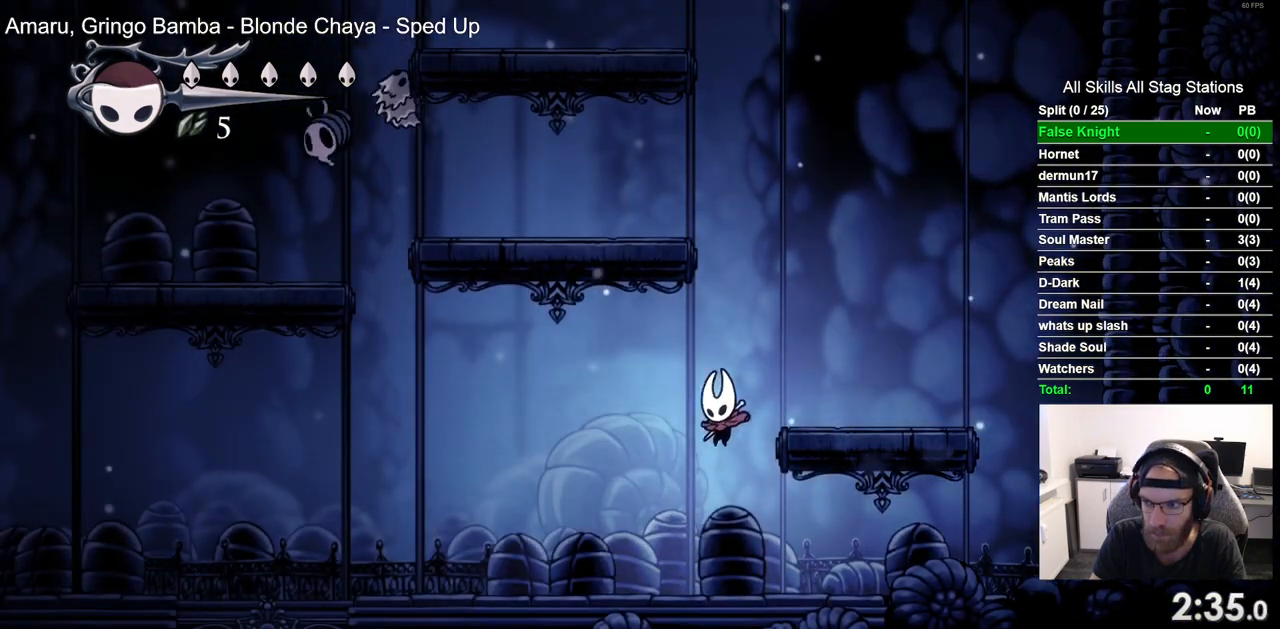
{"dt_ms": 500, "buttons": ["DPAD_LEFT"], "left_stick": "center", "right_stick": "center", "events": [[183, "SQUARE", "down"], [400, "SQUARE", "up"]]}
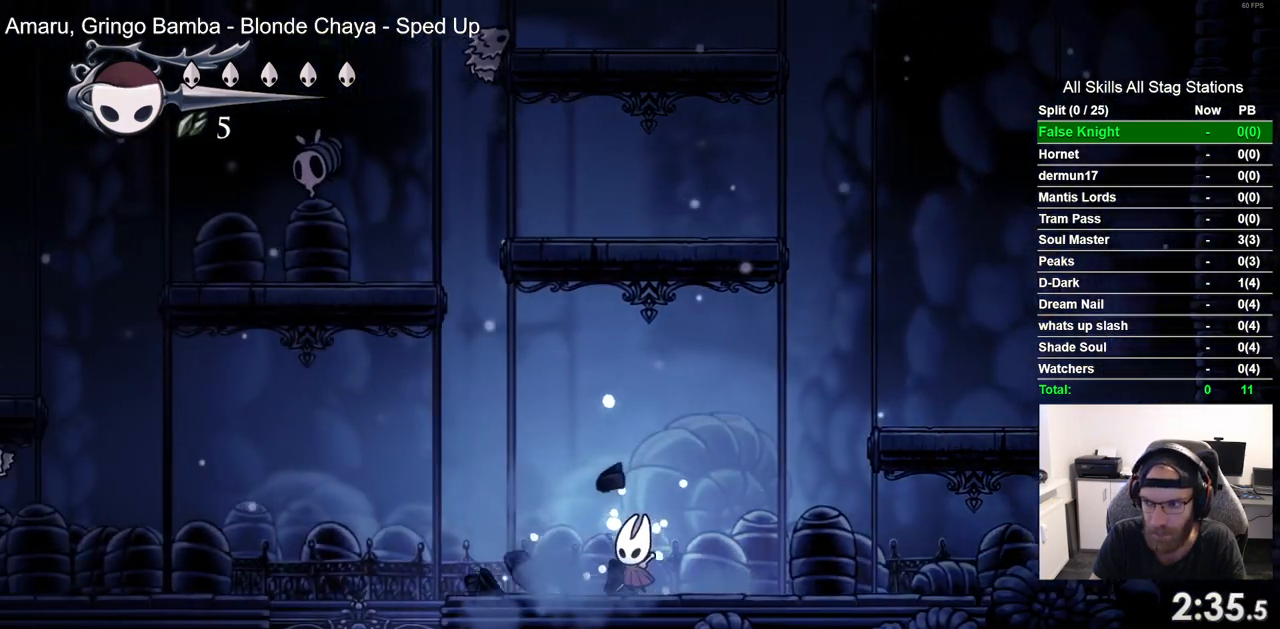
{"dt_ms": 500, "buttons": ["DPAD_LEFT"], "left_stick": "center", "right_stick": "center", "events": [[150, "SQUARE", "down"], [350, "SQUARE", "up"]]}
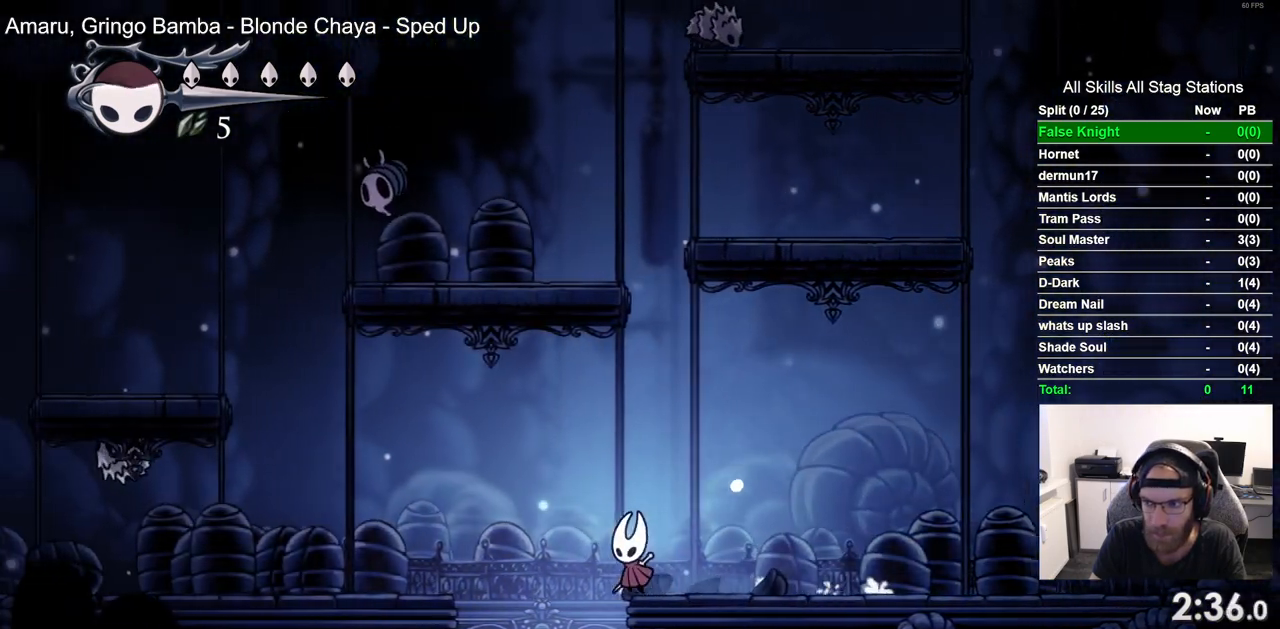
{"dt_ms": 500, "buttons": ["DPAD_RIGHT"], "left_stick": "center", "right_stick": "center", "events": [[283, "DPAD_LEFT", "up"], [467, "DPAD_RIGHT", "down"]]}
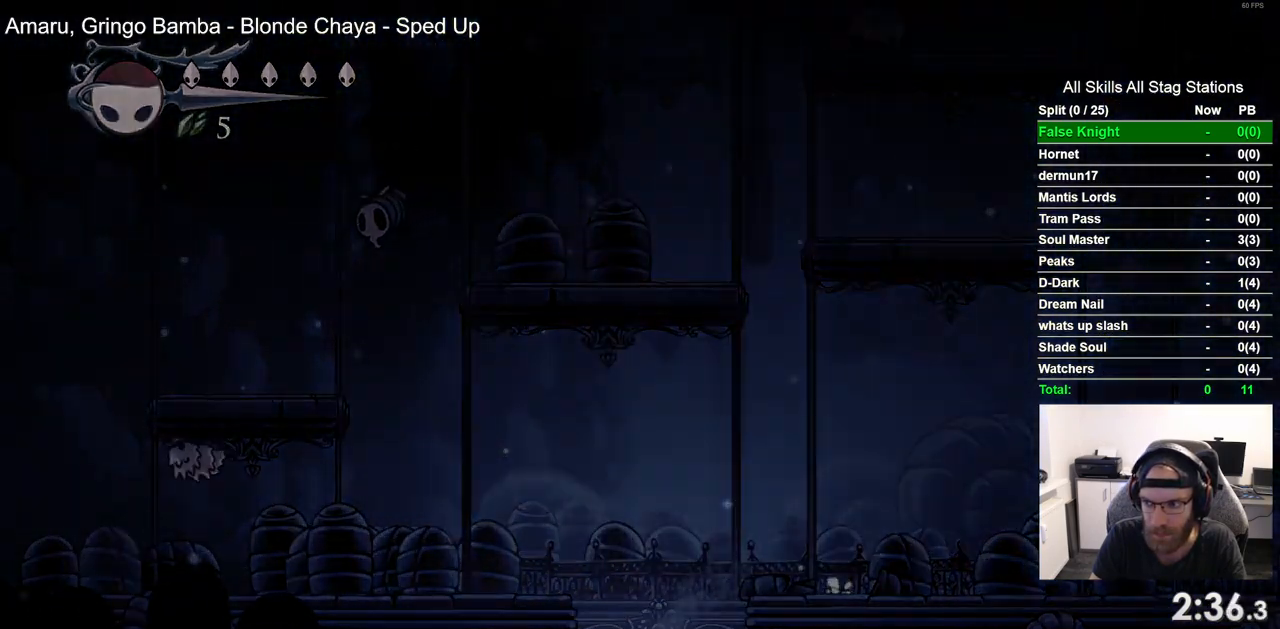
{"dt_ms": 500, "buttons": ["DPAD_RIGHT"], "left_stick": "center", "right_stick": "center", "events": []}
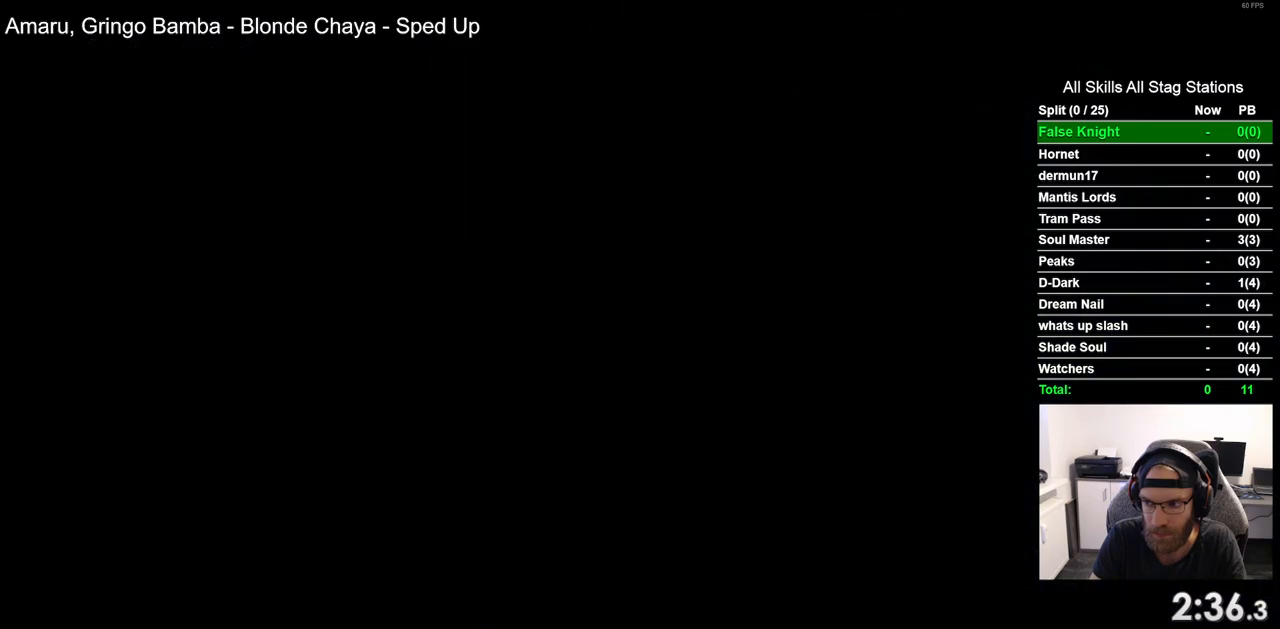
{"dt_ms": 500, "buttons": ["DPAD_RIGHT"], "left_stick": "center", "right_stick": "center", "events": []}
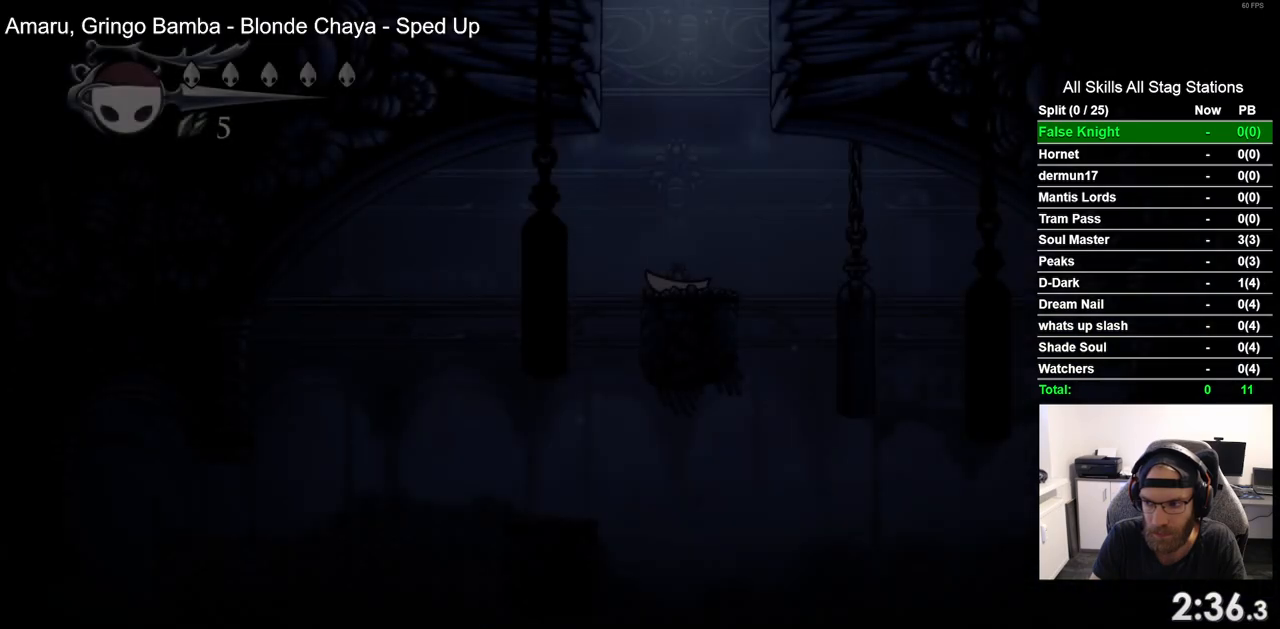
{"dt_ms": 500, "buttons": ["DPAD_RIGHT"], "left_stick": "center", "right_stick": "center", "events": []}
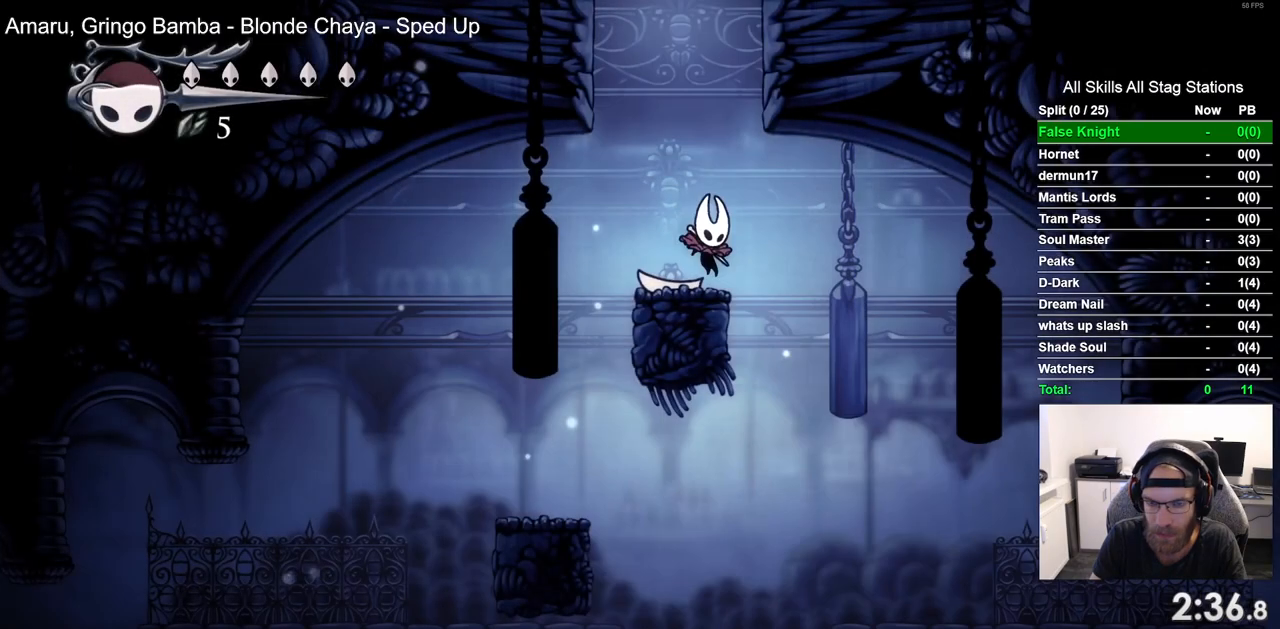
{"dt_ms": 500, "buttons": [], "left_stick": "center", "right_stick": "center", "events": [[200, "DPAD_RIGHT", "up"], [283, "DPAD_LEFT", "down"], [467, "DPAD_LEFT", "up"]]}
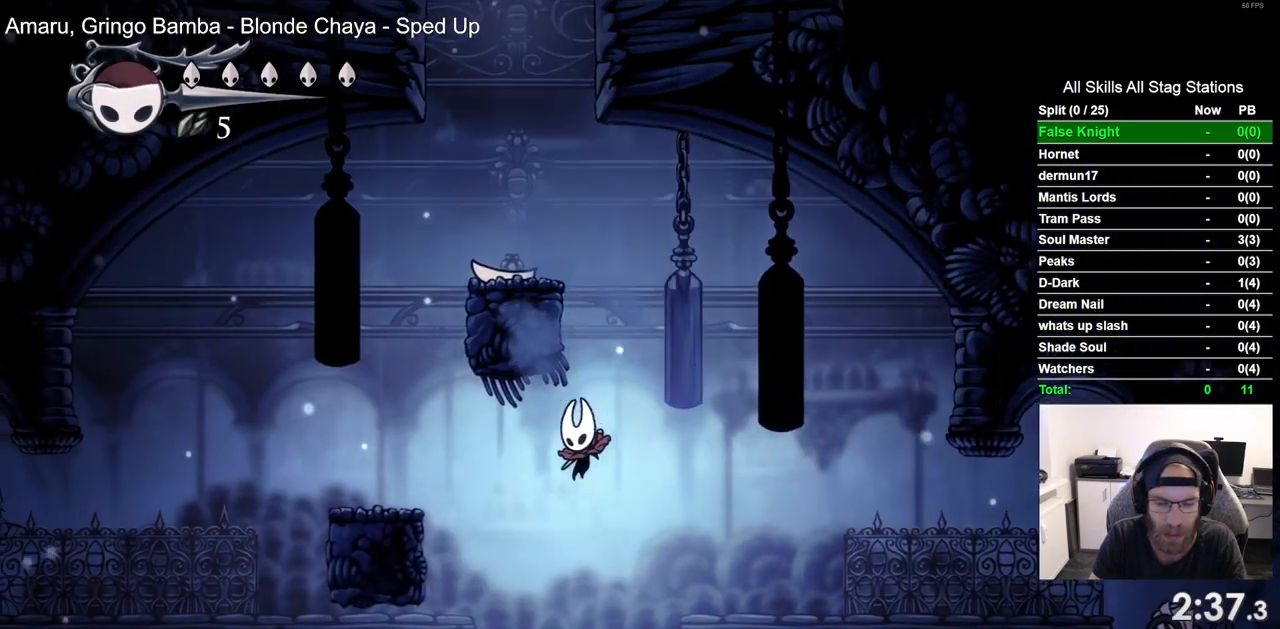
{"dt_ms": 500, "buttons": ["SQUARE", "DPAD_RIGHT"], "left_stick": "center", "right_stick": "center", "events": [[100, "DPAD_RIGHT", "down"], [500, "SQUARE", "down"]]}
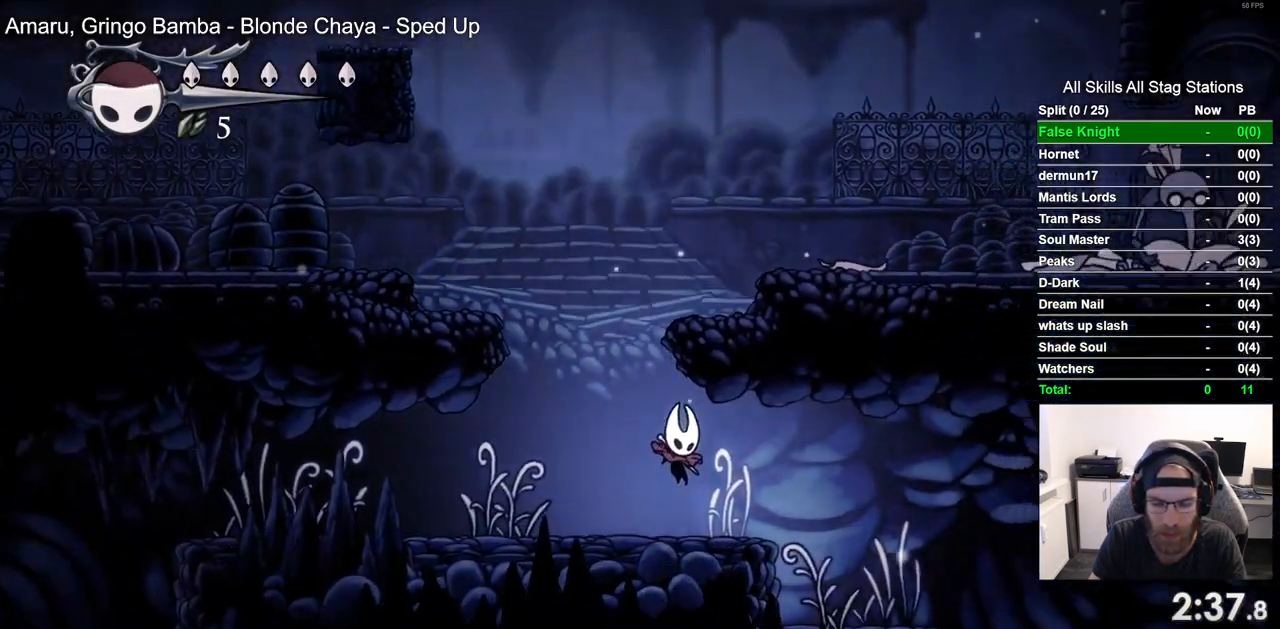
{"dt_ms": 500, "buttons": ["SQUARE", "DPAD_RIGHT"], "left_stick": "center", "right_stick": "center", "events": [[217, "SQUARE", "up"], [467, "SQUARE", "down"]]}
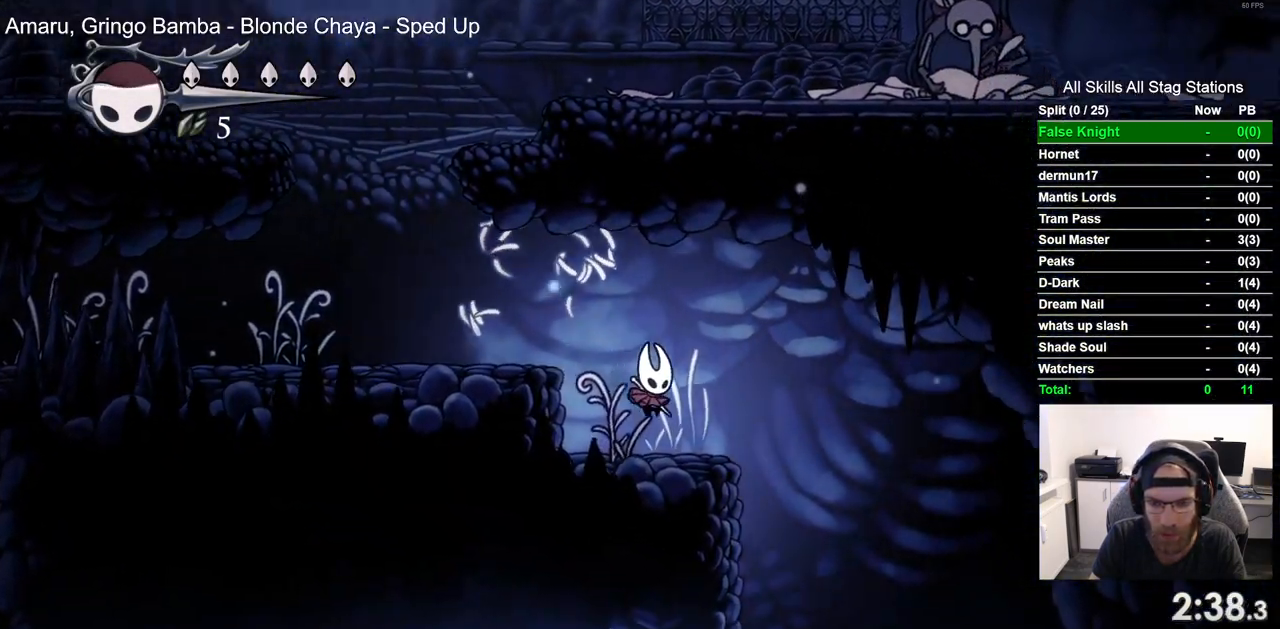
{"dt_ms": 500, "buttons": ["DPAD_RIGHT"], "left_stick": "center", "right_stick": "center", "events": [[150, "SQUARE", "up"]]}
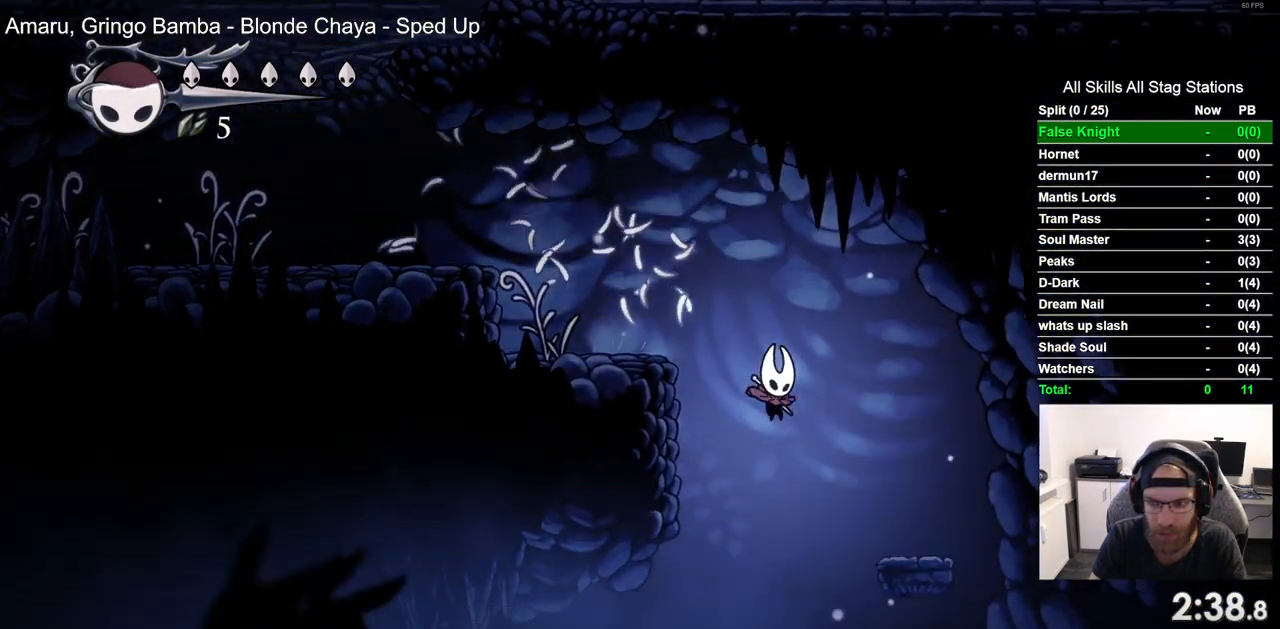
{"dt_ms": 500, "buttons": ["DPAD_RIGHT"], "left_stick": "center", "right_stick": "center", "events": []}
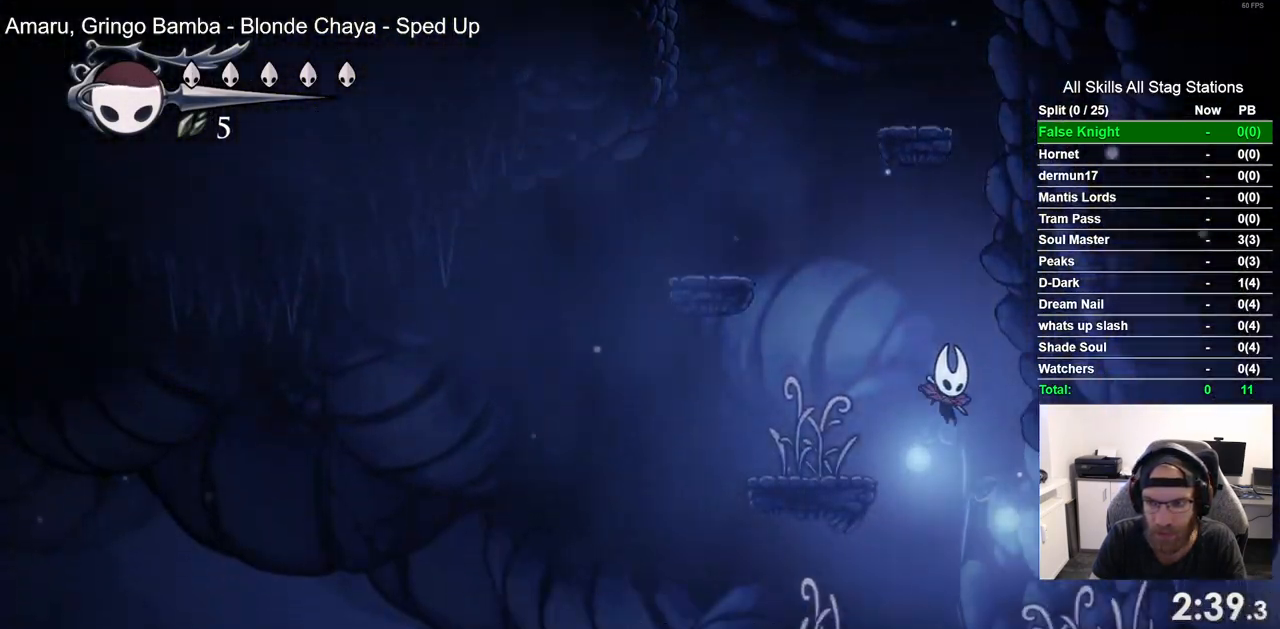
{"dt_ms": 500, "buttons": ["DPAD_RIGHT"], "left_stick": "center", "right_stick": "center", "events": [[50, "SQUARE", "down"], [283, "SQUARE", "up"]]}
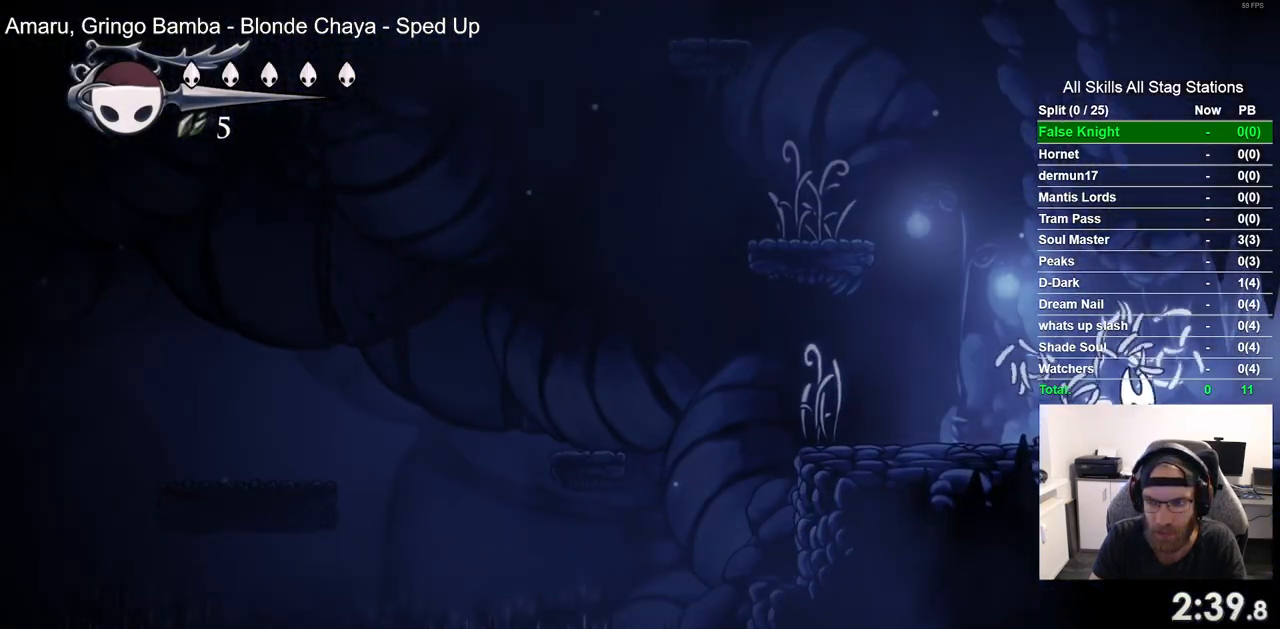
{"dt_ms": 500, "buttons": ["DPAD_RIGHT"], "left_stick": "center", "right_stick": "center", "events": [[17, "SQUARE", "down"], [183, "SQUARE", "up"]]}
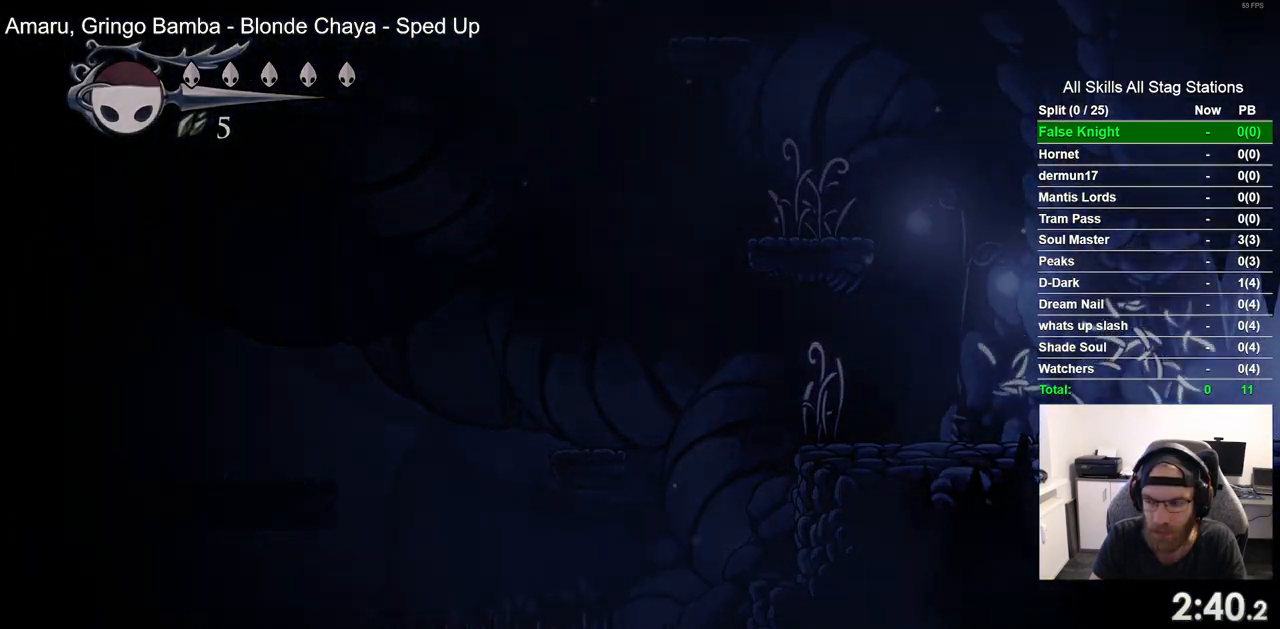
{"dt_ms": 500, "buttons": [], "left_stick": "center", "right_stick": "center", "events": [[433, "DPAD_RIGHT", "up"]]}
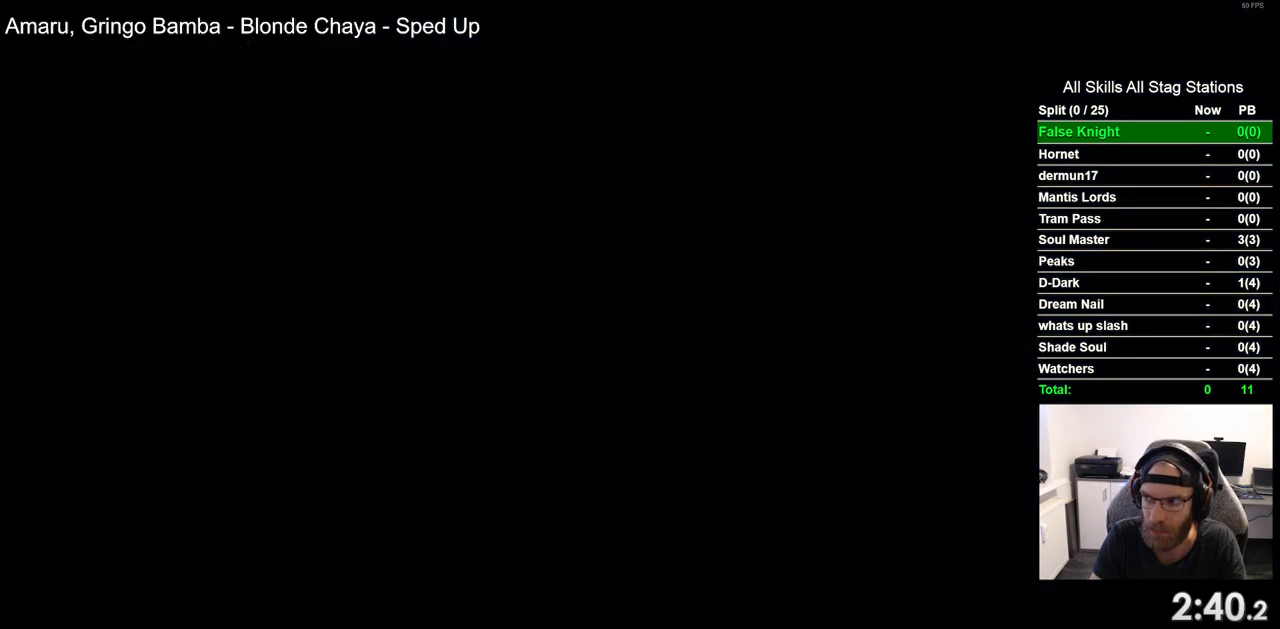
{"dt_ms": 500, "buttons": ["DPAD_RIGHT"], "left_stick": "center", "right_stick": "center", "events": [[133, "DPAD_RIGHT", "down"]]}
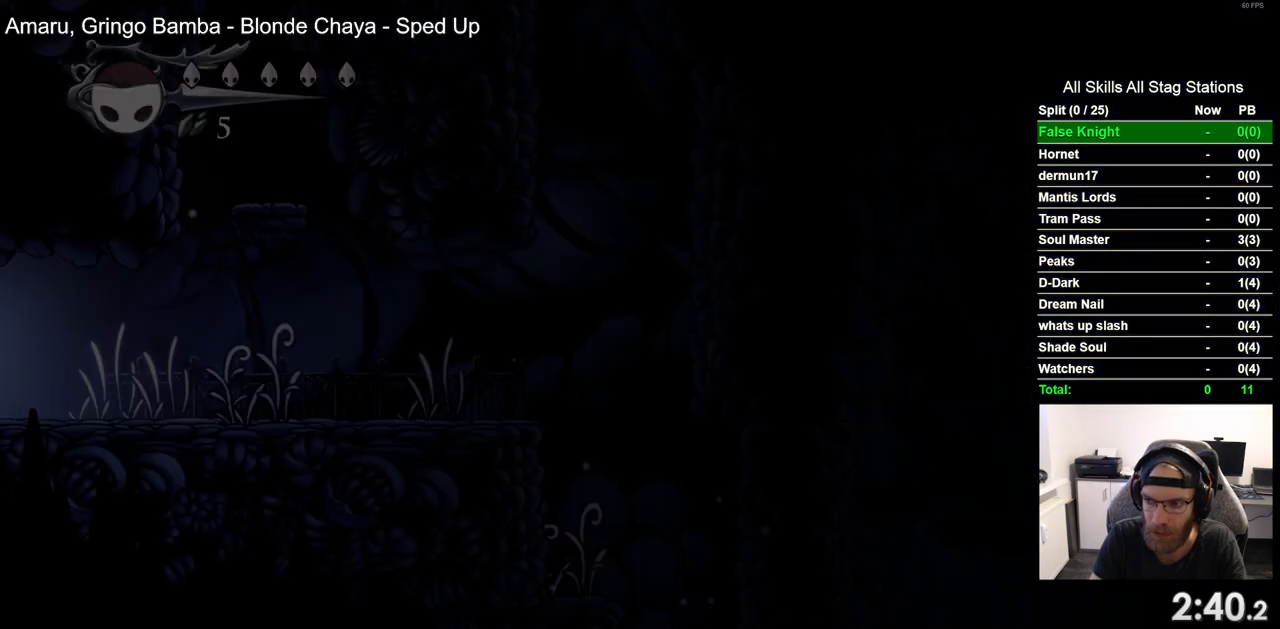
{"dt_ms": 500, "buttons": ["SQUARE", "DPAD_RIGHT"], "left_stick": "center", "right_stick": "center", "events": [[450, "SQUARE", "down"]]}
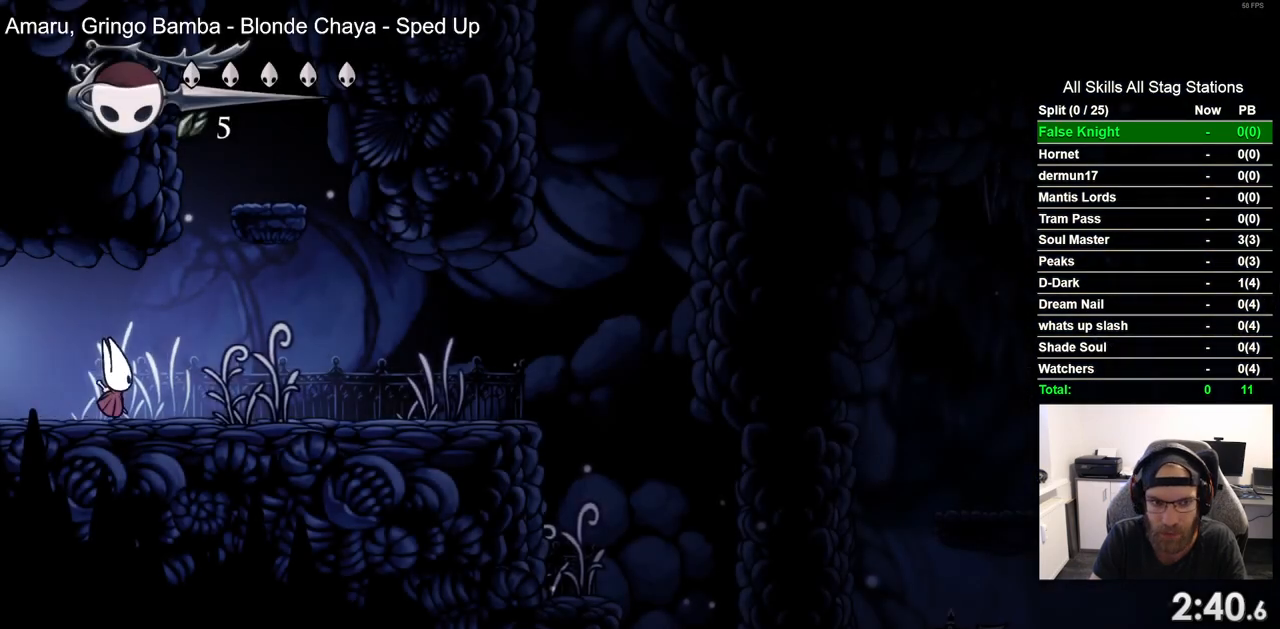
{"dt_ms": 500, "buttons": ["SQUARE", "DPAD_RIGHT"], "left_stick": "center", "right_stick": "center", "events": [[117, "SQUARE", "up"], [367, "SQUARE", "down"]]}
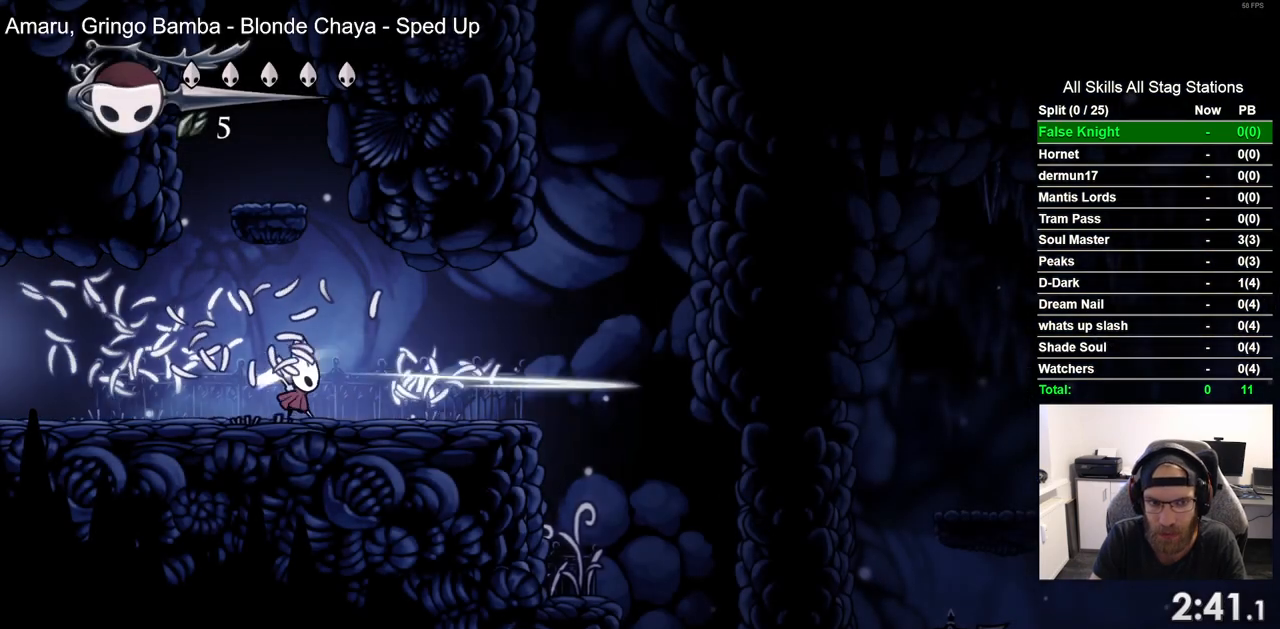
{"dt_ms": 500, "buttons": ["DPAD_RIGHT"], "left_stick": "center", "right_stick": "center", "events": [[33, "SQUARE", "up"], [283, "SQUARE", "down"], [467, "SQUARE", "up"]]}
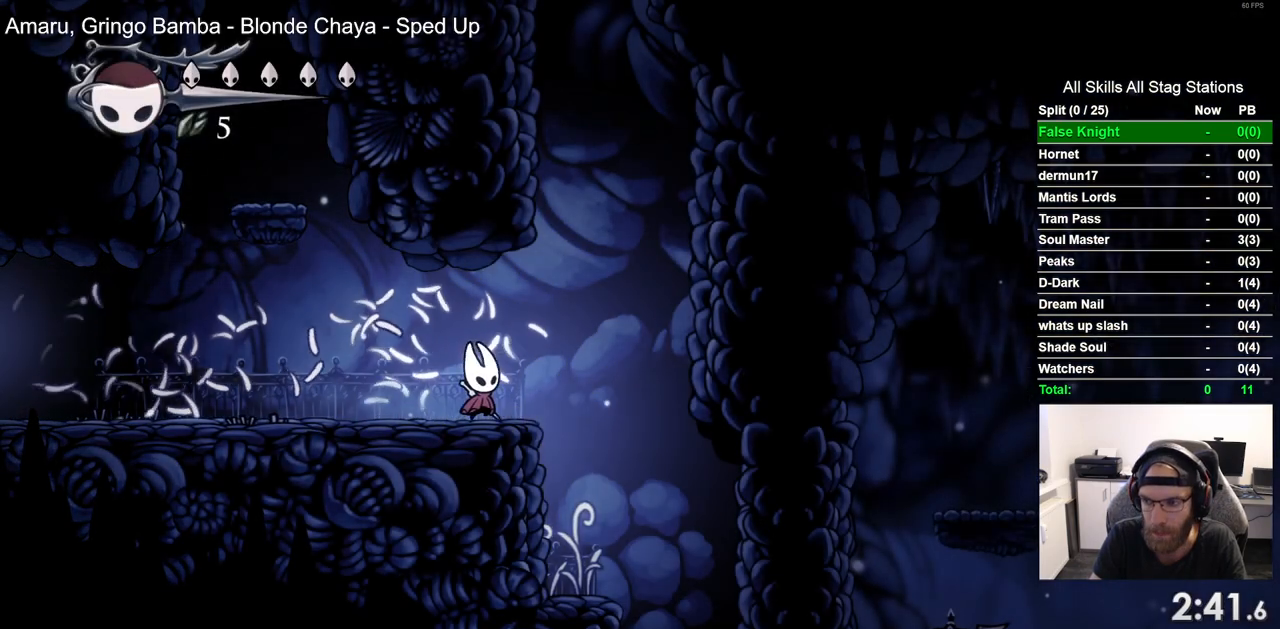
{"dt_ms": 500, "buttons": ["DPAD_RIGHT"], "left_stick": "center", "right_stick": "center", "events": []}
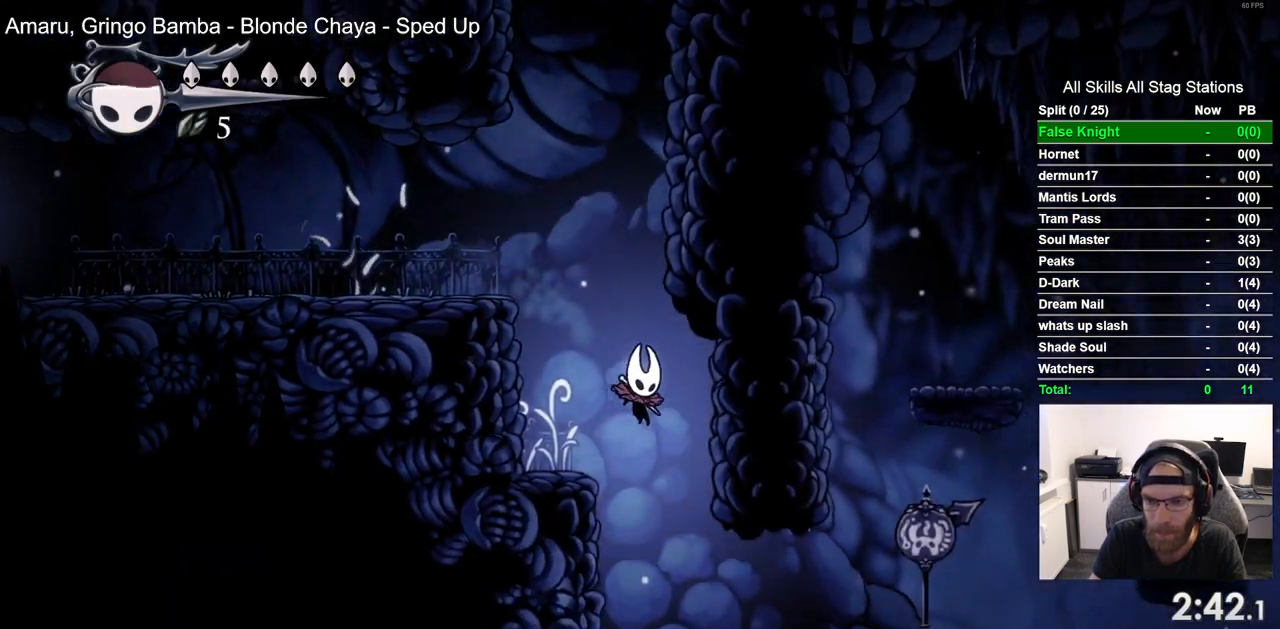
{"dt_ms": 500, "buttons": ["DPAD_RIGHT"], "left_stick": "center", "right_stick": "center", "events": [[317, "SQUARE", "down"], [483, "SQUARE", "up"]]}
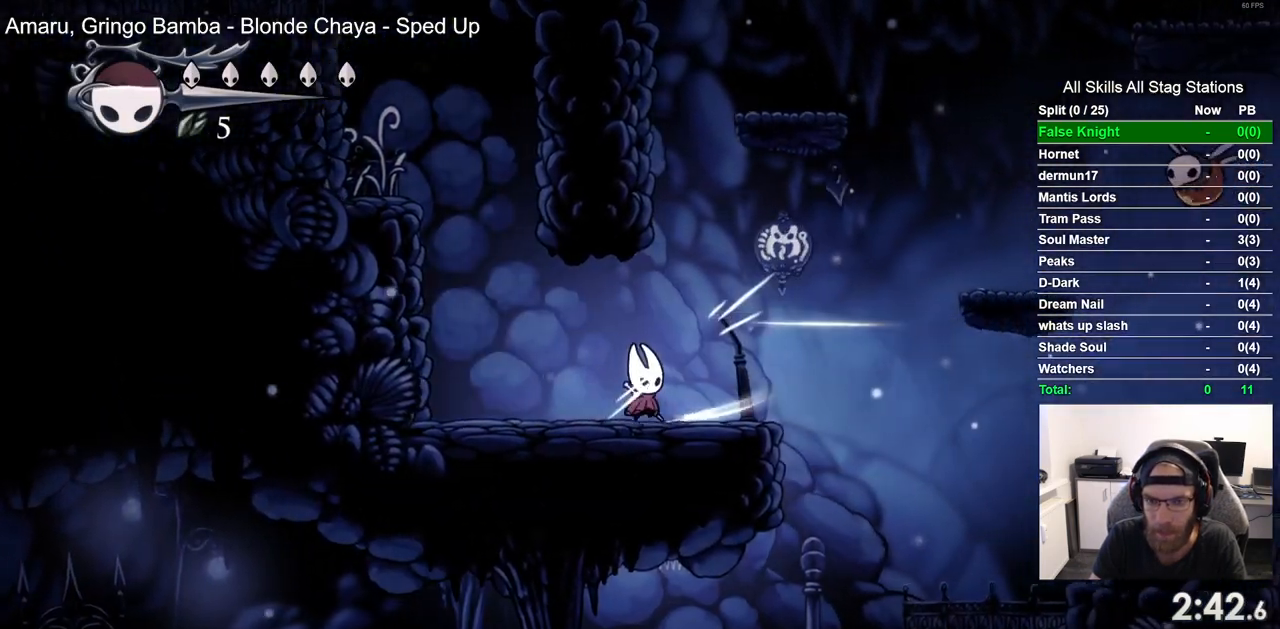
{"dt_ms": 500, "buttons": ["CROSS", "DPAD_RIGHT"], "left_stick": "center", "right_stick": "center", "events": [[167, "CROSS", "down"]]}
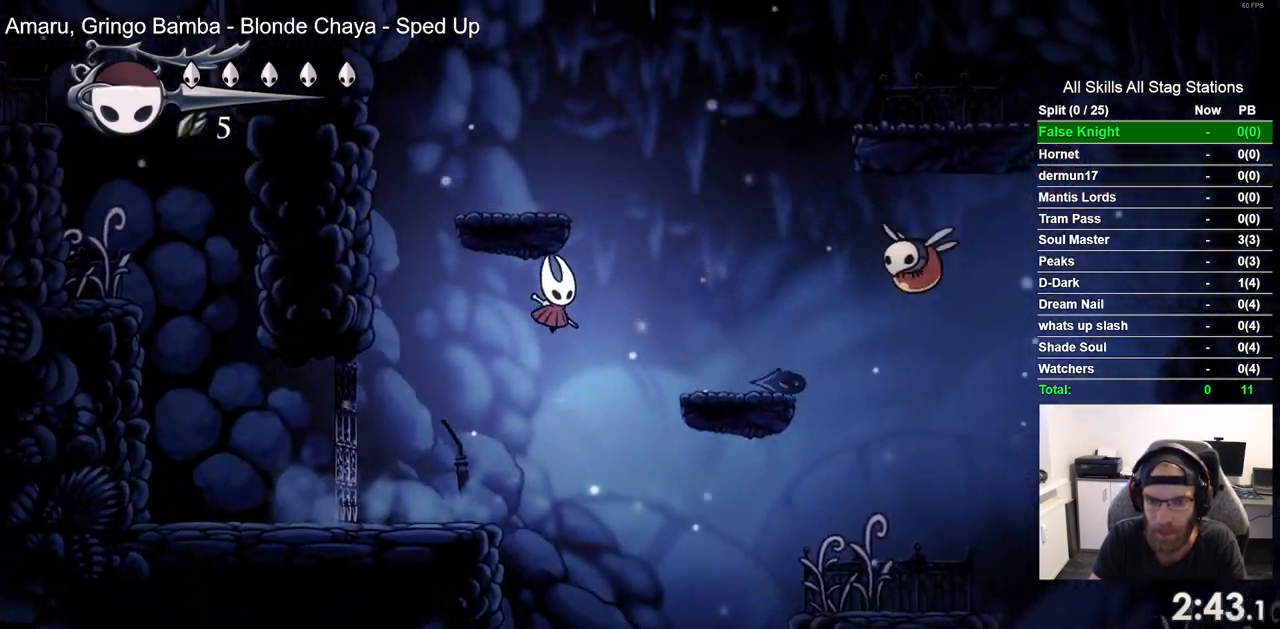
{"dt_ms": 500, "buttons": ["CROSS", "DPAD_RIGHT"], "left_stick": "center", "right_stick": "center", "events": [[33, "CROSS", "up"], [383, "CROSS", "down"]]}
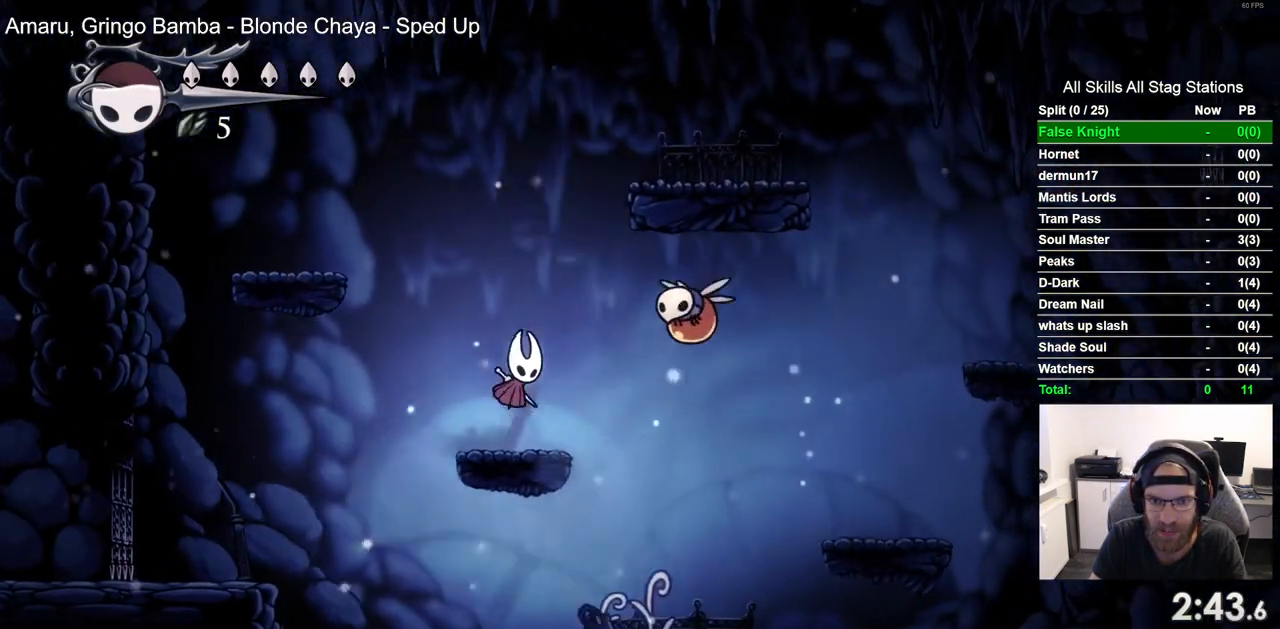
{"dt_ms": 500, "buttons": ["DPAD_RIGHT"], "left_stick": "center", "right_stick": "center", "events": [[33, "SQUARE", "down"], [83, "CROSS", "up"], [183, "SQUARE", "up"]]}
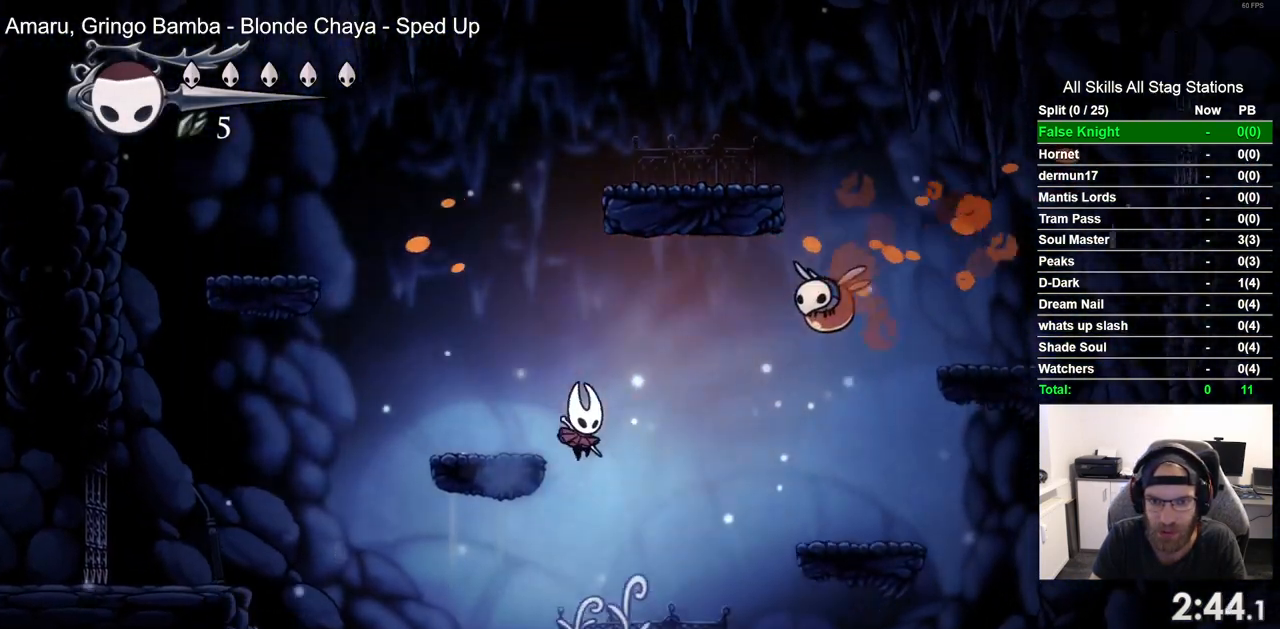
{"dt_ms": 500, "buttons": ["CROSS", "DPAD_RIGHT"], "left_stick": "center", "right_stick": "center", "events": [[250, "CROSS", "down"]]}
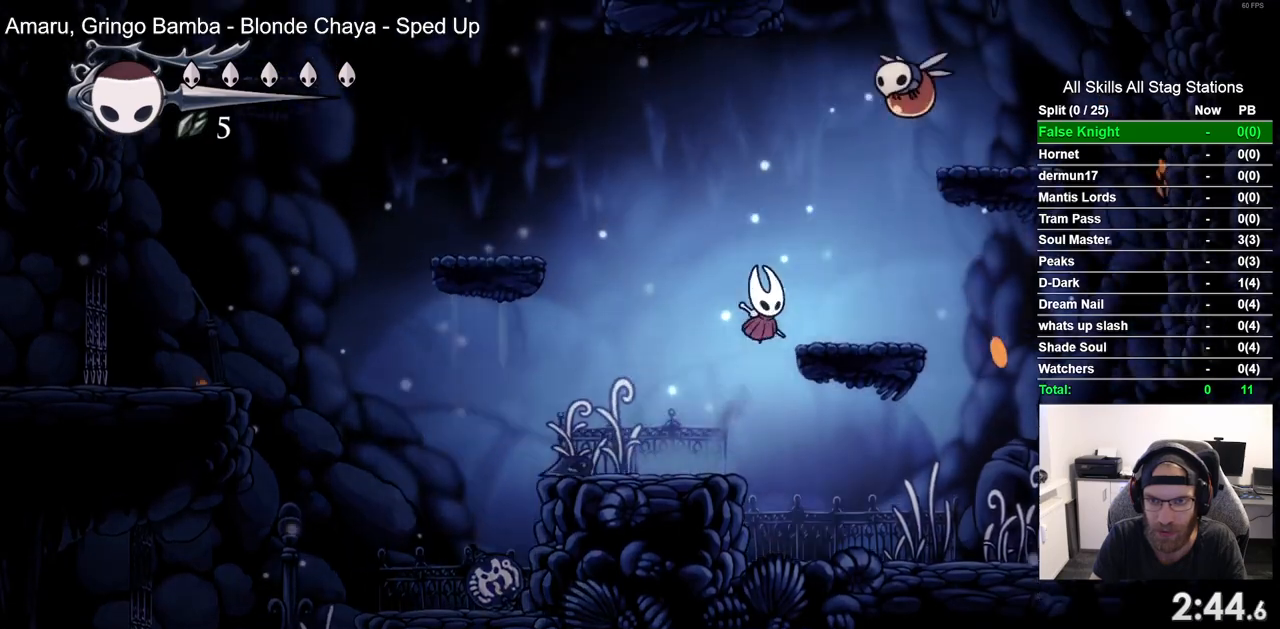
{"dt_ms": 1000, "buttons": ["CROSS", "DPAD_UP", "DPAD_RIGHT"], "left_stick": "center", "right_stick": "center", "events": [[183, "DPAD_UP", "down"], [217, "SQUARE", "down"], [267, "DPAD_RIGHT", "up"], [383, "SQUARE", "up"], [400, "CROSS", "up"], [600, "CROSS", "down"], [650, "DPAD_RIGHT", "down"], [650, "DPAD_UP", "up"], [983, "DPAD_UP", "down"]]}
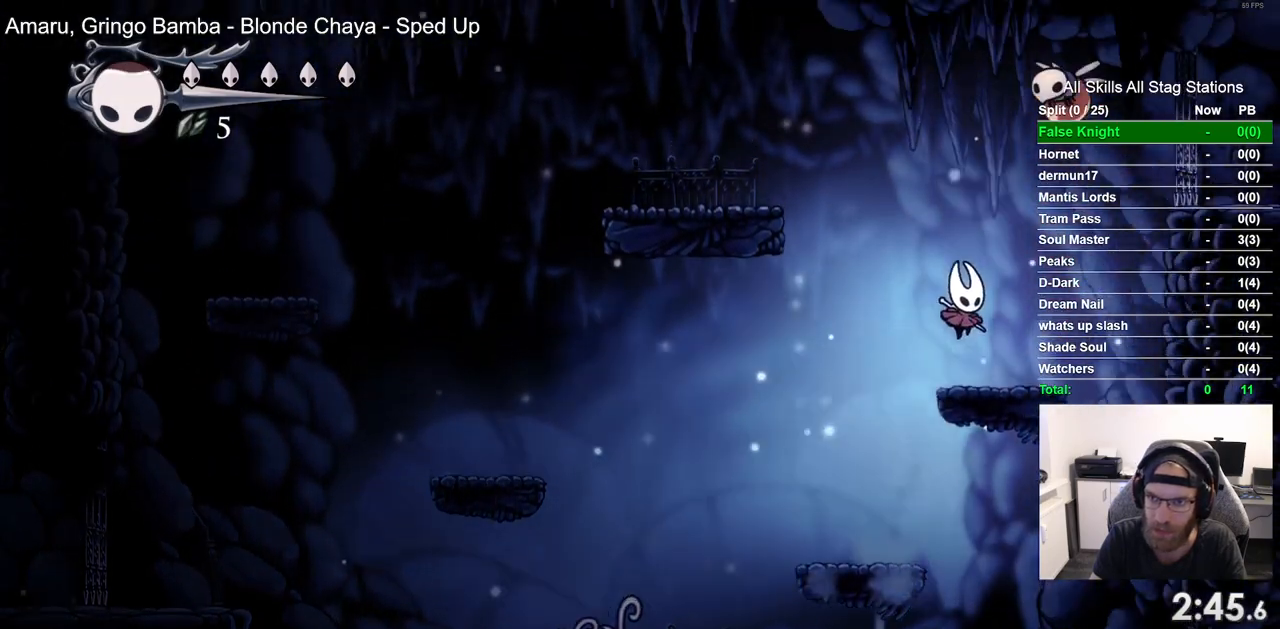
{"dt_ms": 500, "buttons": ["DPAD_RIGHT"], "left_stick": "center", "right_stick": "center", "events": [[167, "SQUARE", "down"], [200, "DPAD_RIGHT", "up"], [300, "DPAD_LEFT", "down"], [317, "SQUARE", "up"], [350, "CROSS", "up"], [433, "DPAD_LEFT", "up"], [467, "DPAD_UP", "up"], [500, "DPAD_RIGHT", "down"]]}
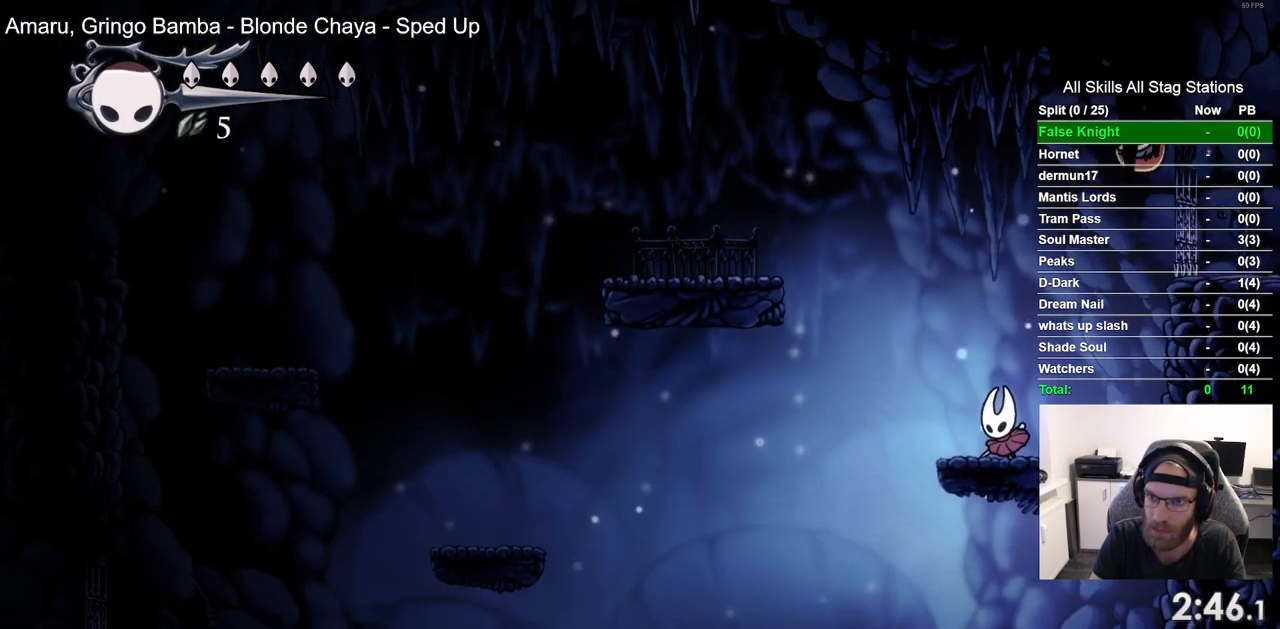
{"dt_ms": 500, "buttons": ["DPAD_LEFT"], "left_stick": "center", "right_stick": "center", "events": [[33, "CROSS", "down"], [183, "DPAD_UP", "down"], [200, "SQUARE", "down"], [217, "DPAD_RIGHT", "up"], [250, "DPAD_LEFT", "down"], [283, "CROSS", "up"], [300, "DPAD_UP", "up"], [350, "SQUARE", "up"]]}